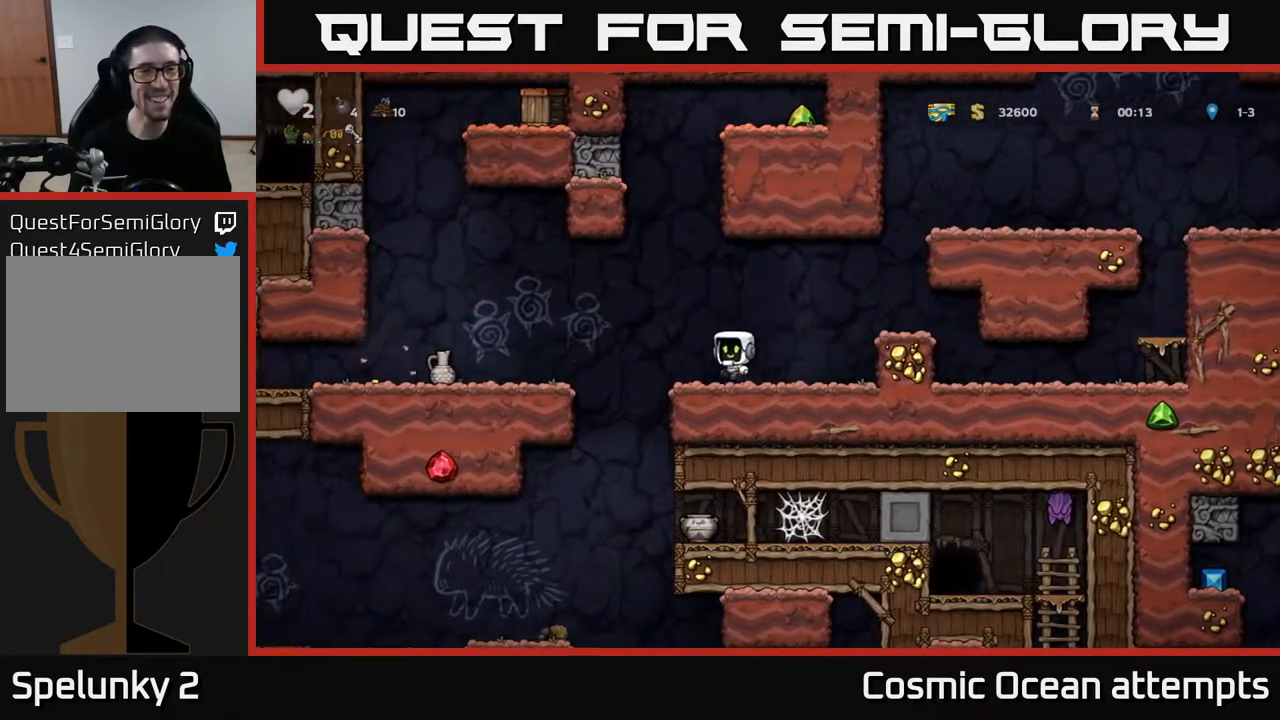
Gameplay with a controller (Xbox layout); each line is a JSON object with the inputs held at the frame after it. "events" lists button and stick changes between this image and that frame as [ms after this image, input, new state], when the widget could be followed in between.
{"buttons": ["DPAD_LEFT"], "left_stick": "center", "right_stick": "center", "events": [[167, "A", "up"]]}
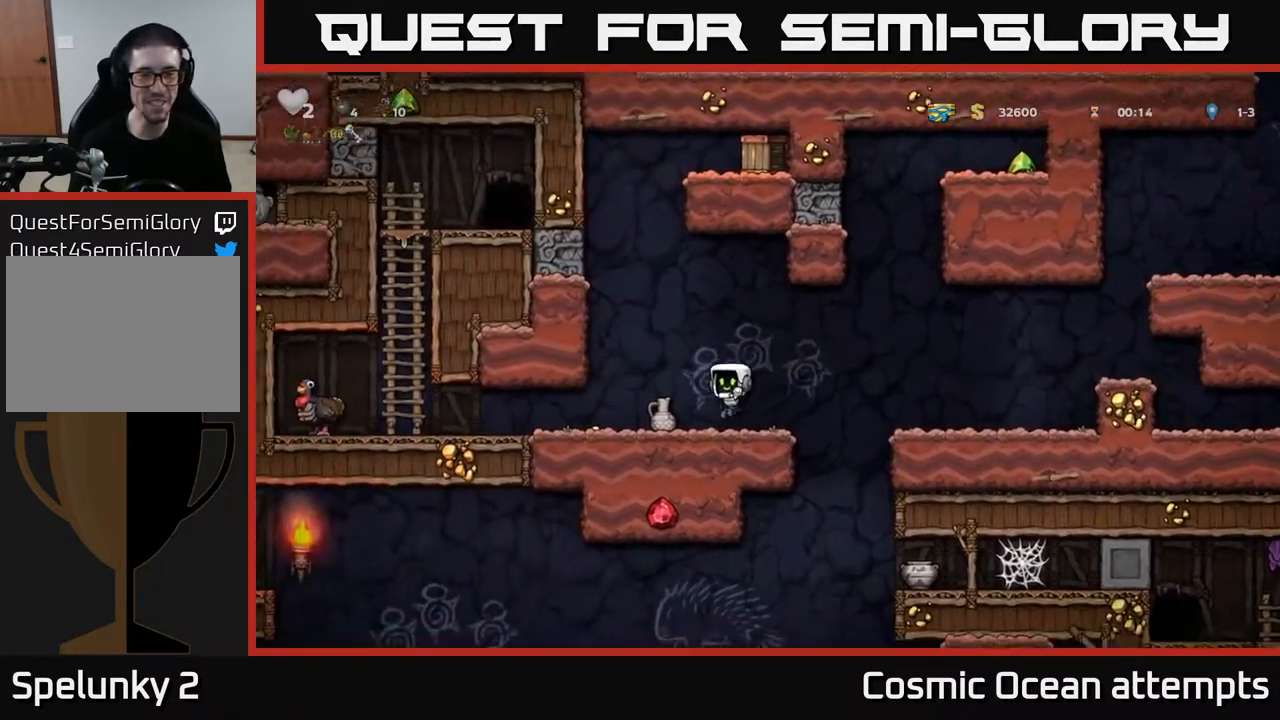
{"buttons": ["DPAD_RIGHT"], "left_stick": "center", "right_stick": "center", "events": [[67, "DPAD_DOWN", "down"], [83, "DPAD_LEFT", "up"], [150, "X", "down"], [183, "DPAD_DOWN", "up"], [200, "DPAD_LEFT", "down"], [267, "X", "up"], [417, "DPAD_LEFT", "up"], [450, "DPAD_RIGHT", "down"]]}
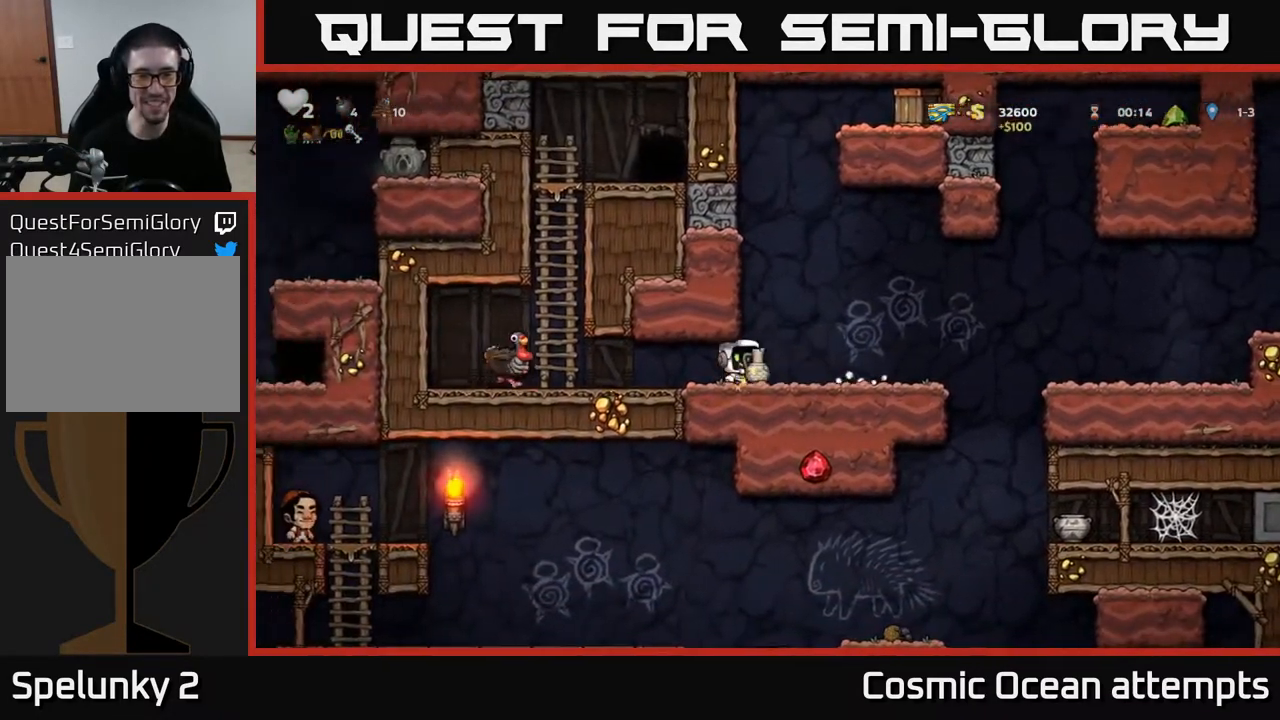
{"buttons": ["A", "DPAD_RIGHT"], "left_stick": "center", "right_stick": "center", "events": [[400, "A", "down"]]}
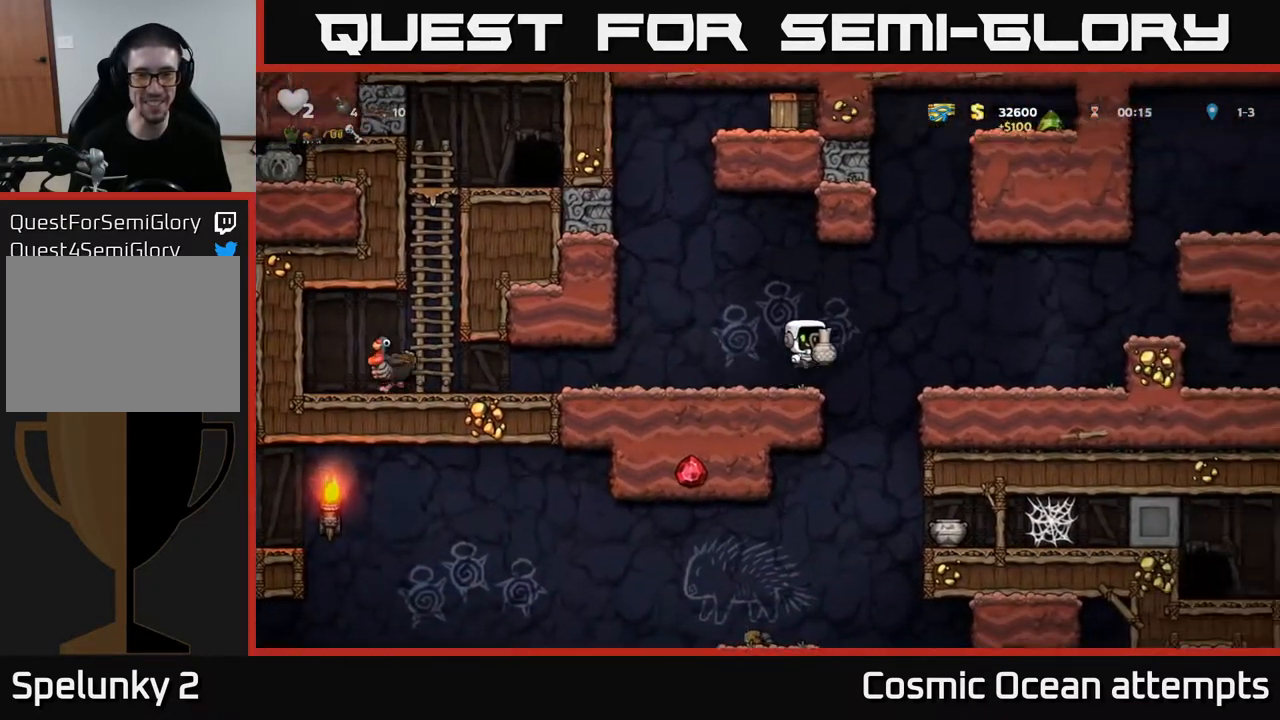
{"buttons": ["DPAD_LEFT"], "left_stick": "center", "right_stick": "center", "events": [[17, "A", "up"], [300, "DPAD_RIGHT", "up"], [417, "DPAD_LEFT", "down"]]}
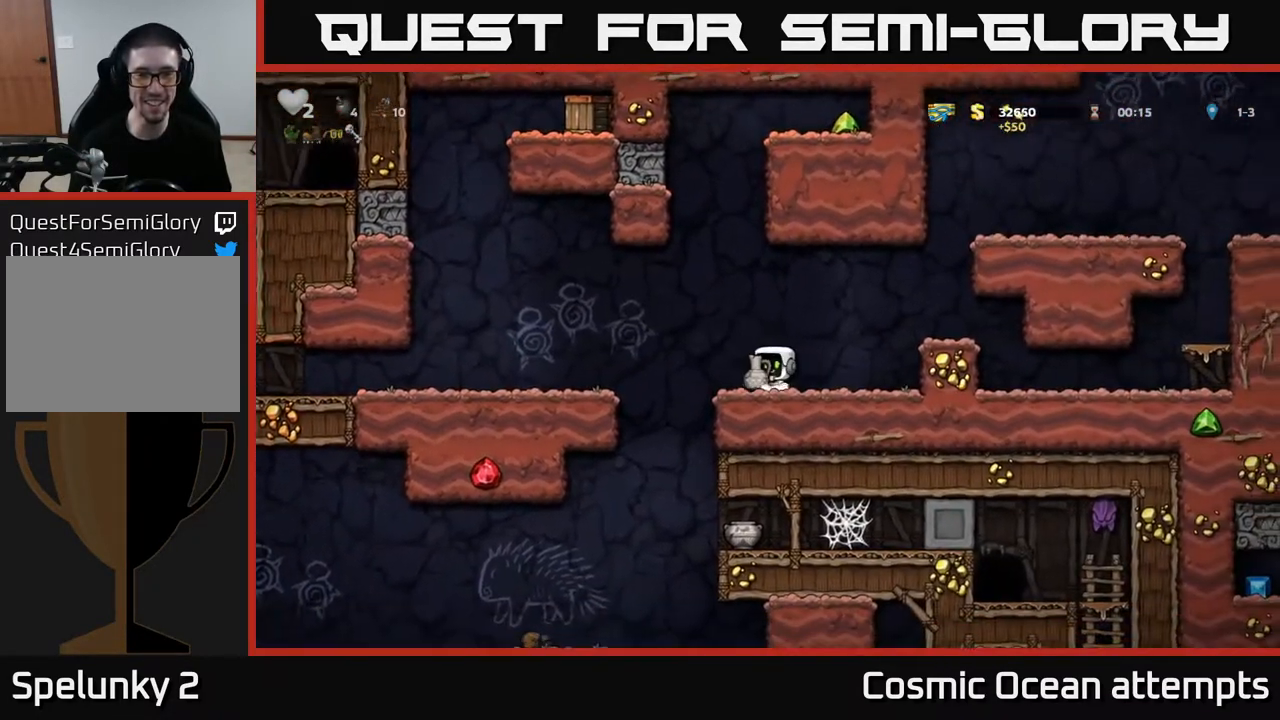
{"buttons": [], "left_stick": "center", "right_stick": "center", "events": [[17, "A", "down"], [33, "DPAD_UP", "down"], [150, "X", "down"], [217, "X", "up"], [250, "DPAD_UP", "up"], [283, "A", "up"], [383, "DPAD_LEFT", "up"]]}
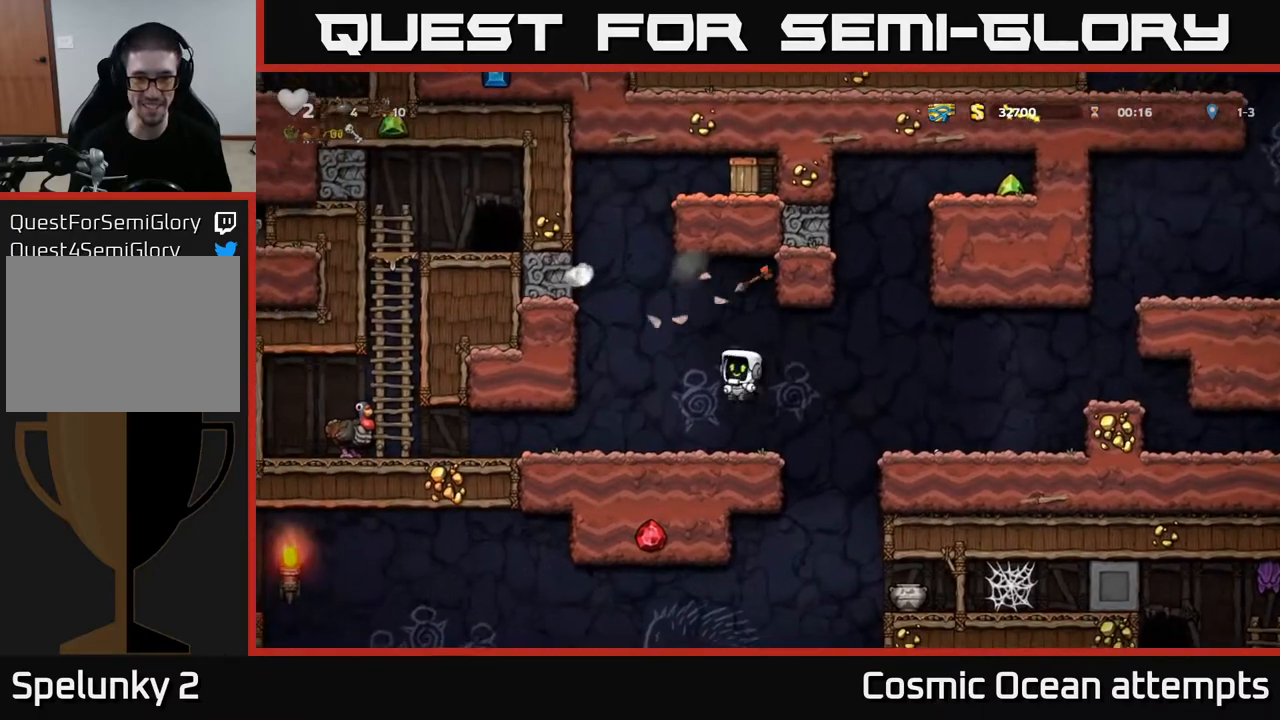
{"buttons": ["A", "DPAD_LEFT"], "left_stick": "center", "right_stick": "center", "events": [[67, "DPAD_RIGHT", "down"], [217, "A", "down"], [400, "DPAD_RIGHT", "up"], [450, "DPAD_LEFT", "down"]]}
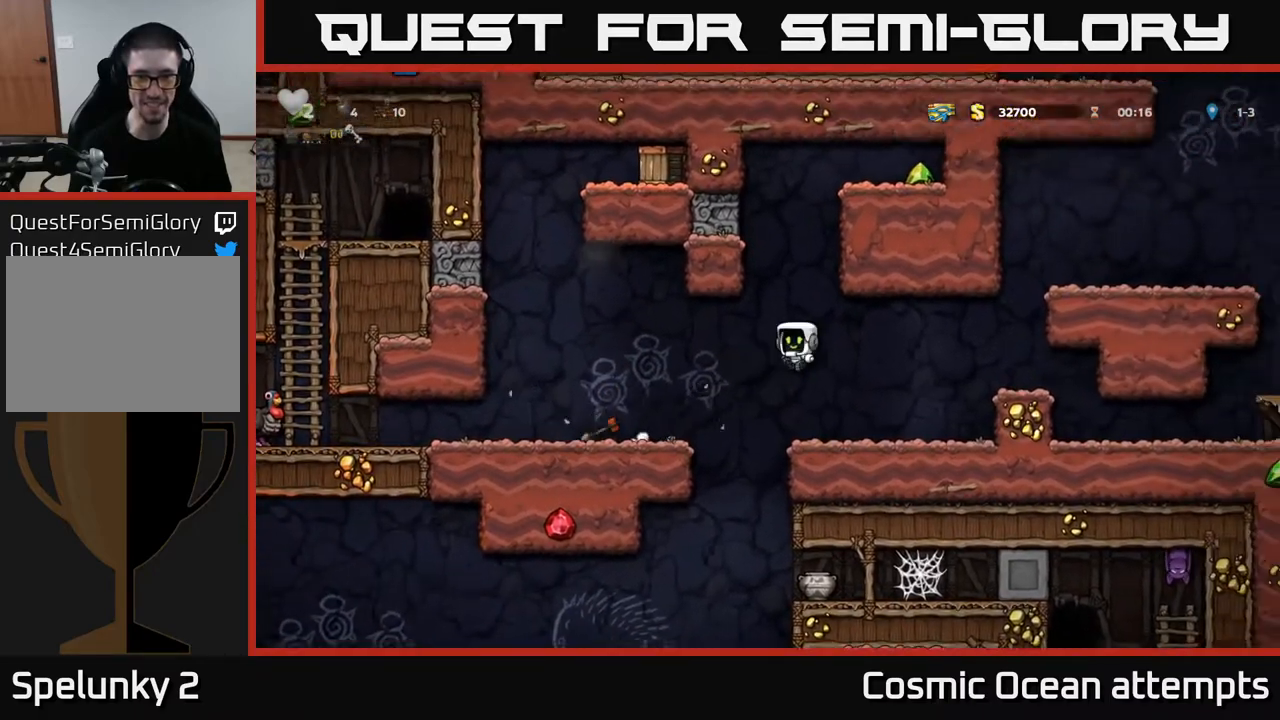
{"buttons": ["A", "DPAD_LEFT"], "left_stick": "center", "right_stick": "center", "events": [[267, "A", "up"], [500, "A", "down"]]}
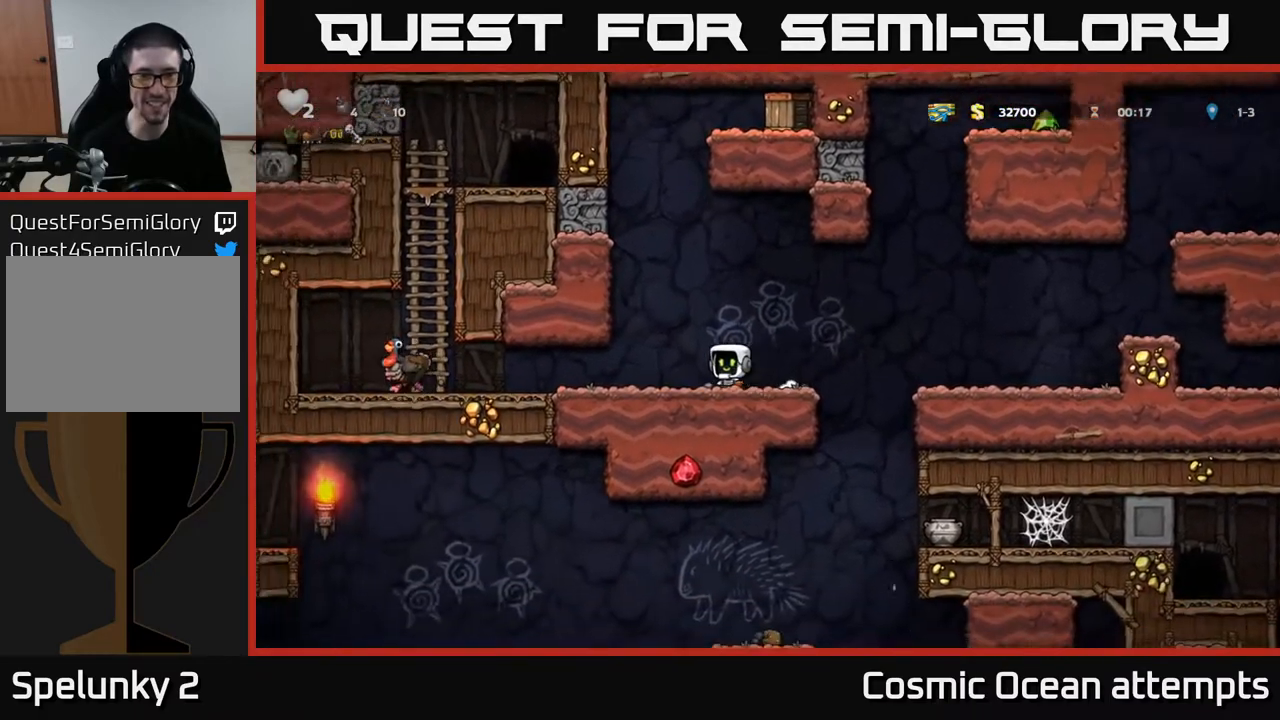
{"buttons": ["DPAD_LEFT"], "left_stick": "center", "right_stick": "center", "events": [[233, "A", "up"], [333, "A", "down"], [467, "A", "up"]]}
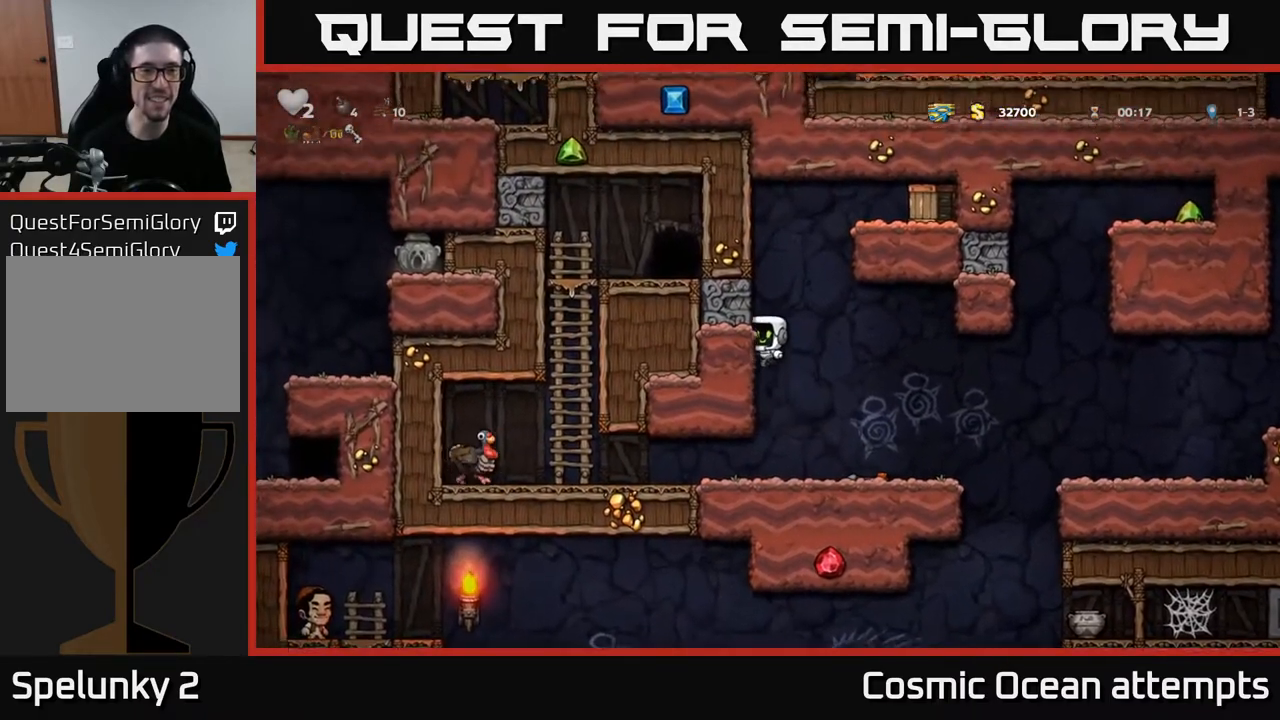
{"buttons": ["DPAD_LEFT"], "left_stick": "center", "right_stick": "center", "events": [[83, "A", "down"], [250, "A", "up"]]}
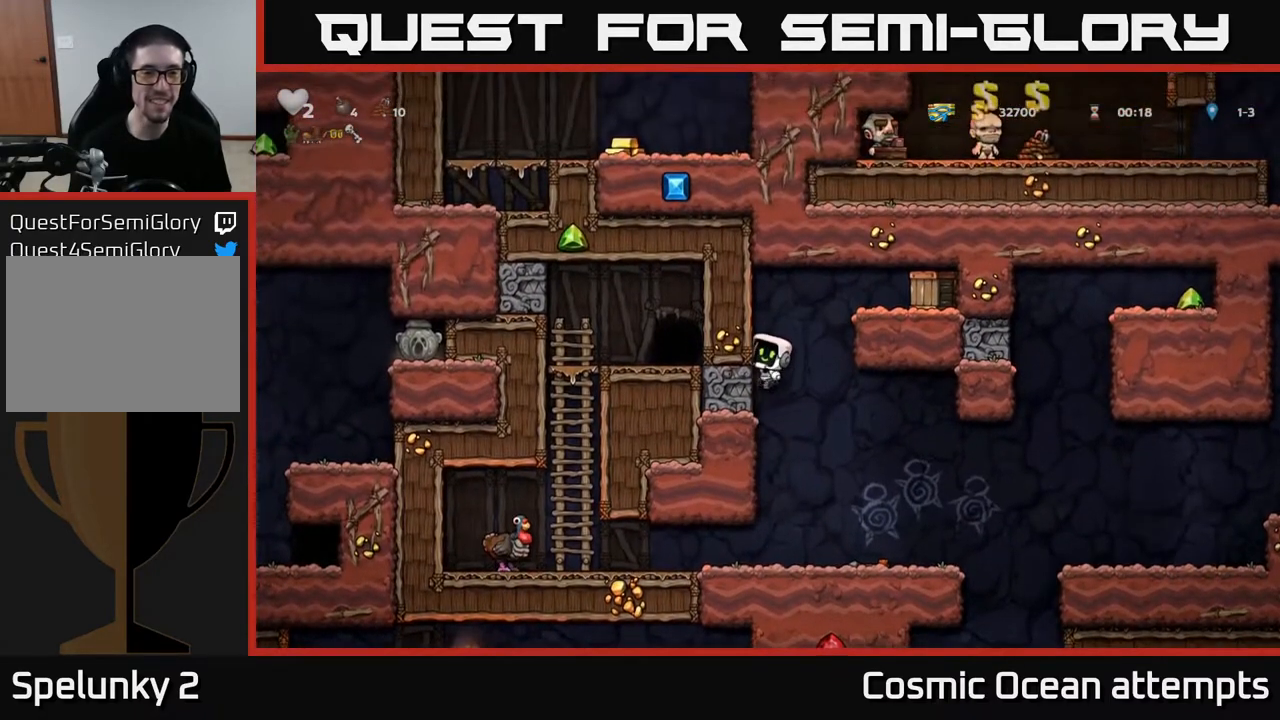
{"buttons": ["A", "DPAD_RIGHT"], "left_stick": "center", "right_stick": "center", "events": [[150, "A", "down"], [183, "DPAD_DOWN", "down"], [183, "DPAD_LEFT", "up"], [200, "DPAD_RIGHT", "down"], [233, "DPAD_DOWN", "up"], [300, "X", "down"], [467, "X", "up"]]}
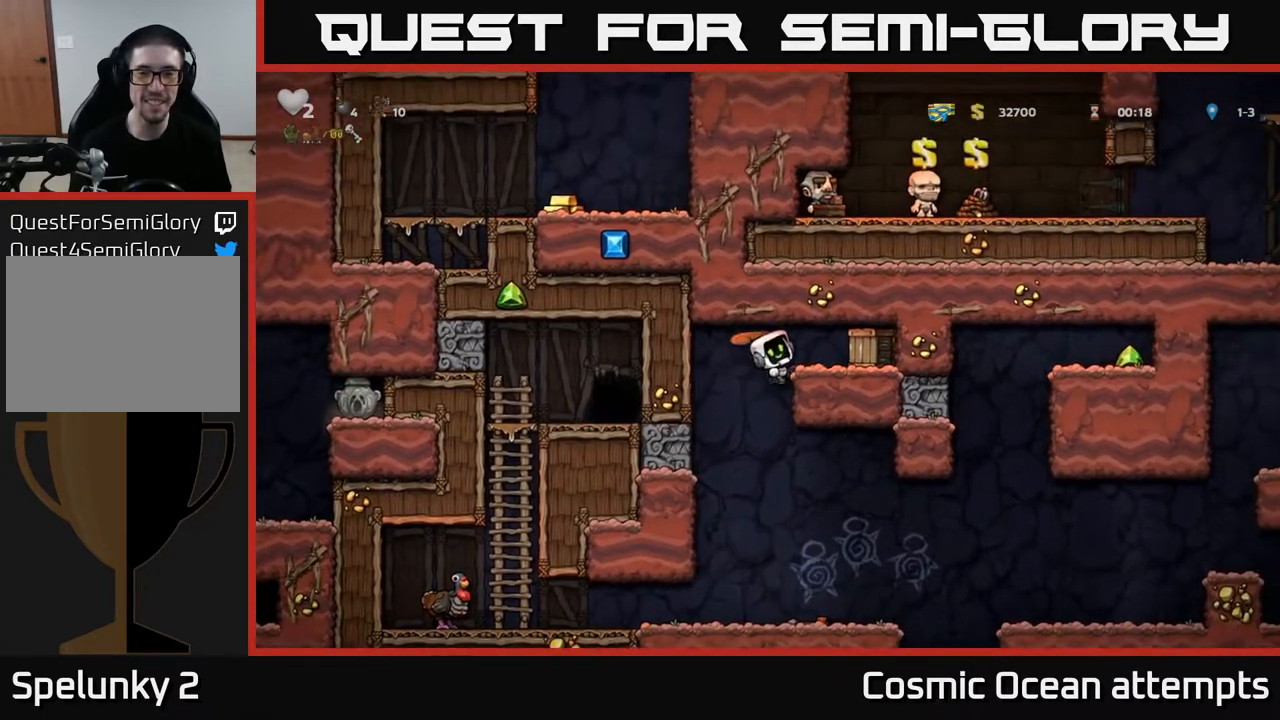
{"buttons": [], "left_stick": "center", "right_stick": "center", "events": [[67, "A", "up"], [83, "DPAD_RIGHT", "up"], [333, "A", "down"], [500, "A", "up"]]}
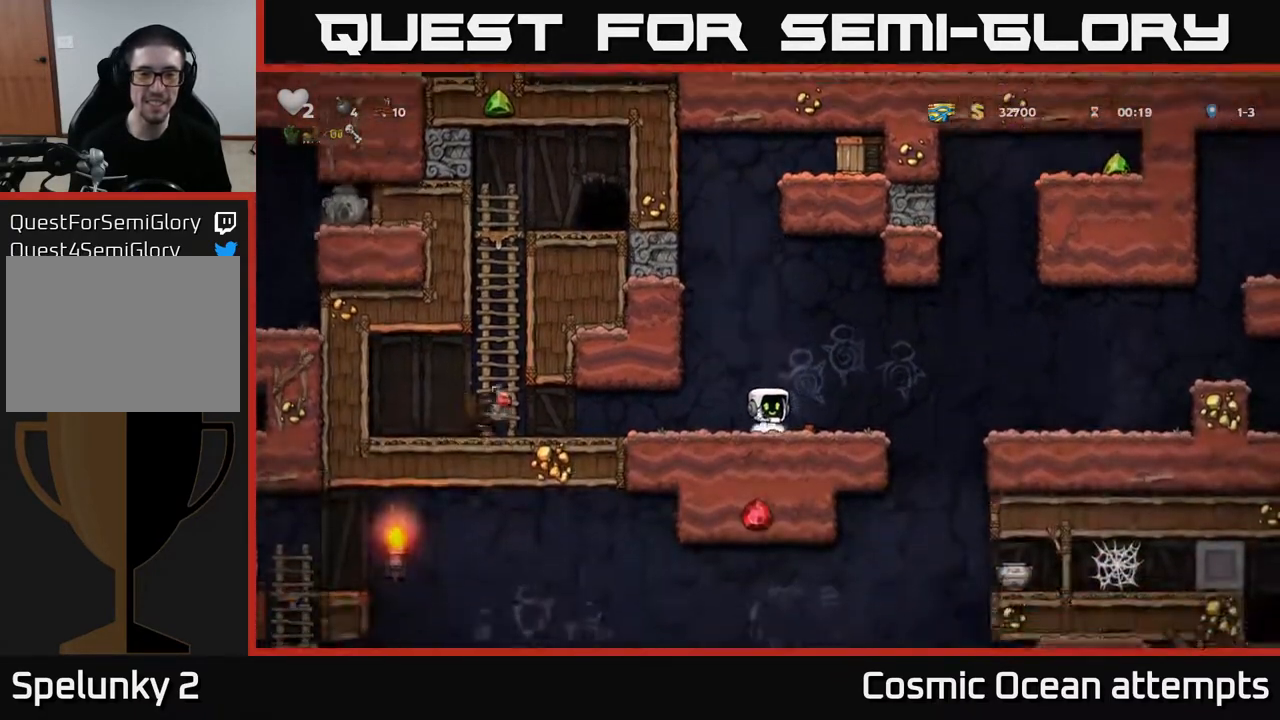
{"buttons": ["DPAD_LEFT"], "left_stick": "center", "right_stick": "center", "events": [[17, "DPAD_LEFT", "down"], [100, "A", "down"], [267, "A", "up"], [350, "A", "down"], [483, "A", "up"]]}
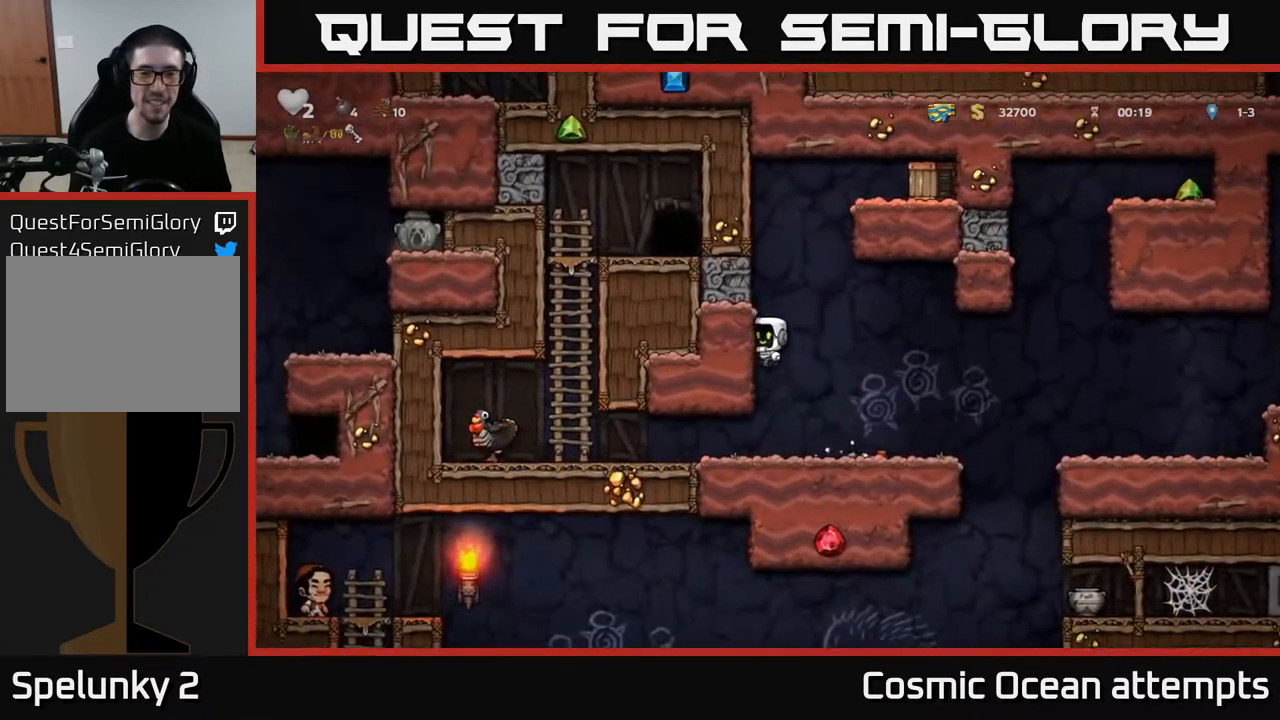
{"buttons": ["A", "DPAD_LEFT"], "left_stick": "center", "right_stick": "center", "events": [[100, "A", "down"], [233, "A", "up"], [367, "A", "down"]]}
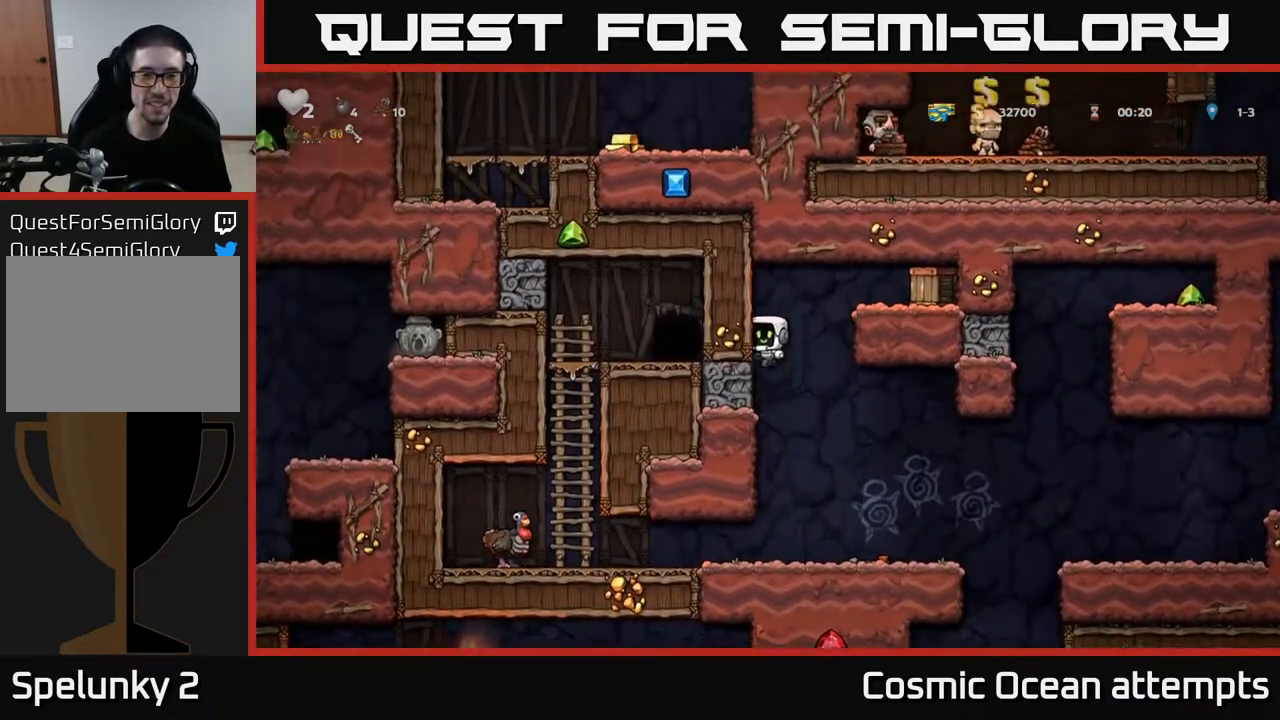
{"buttons": ["A", "DPAD_RIGHT"], "left_stick": "center", "right_stick": "center", "events": [[33, "A", "up"], [250, "A", "down"], [250, "DPAD_LEFT", "up"], [267, "DPAD_RIGHT", "down"], [333, "X", "down"], [467, "X", "up"]]}
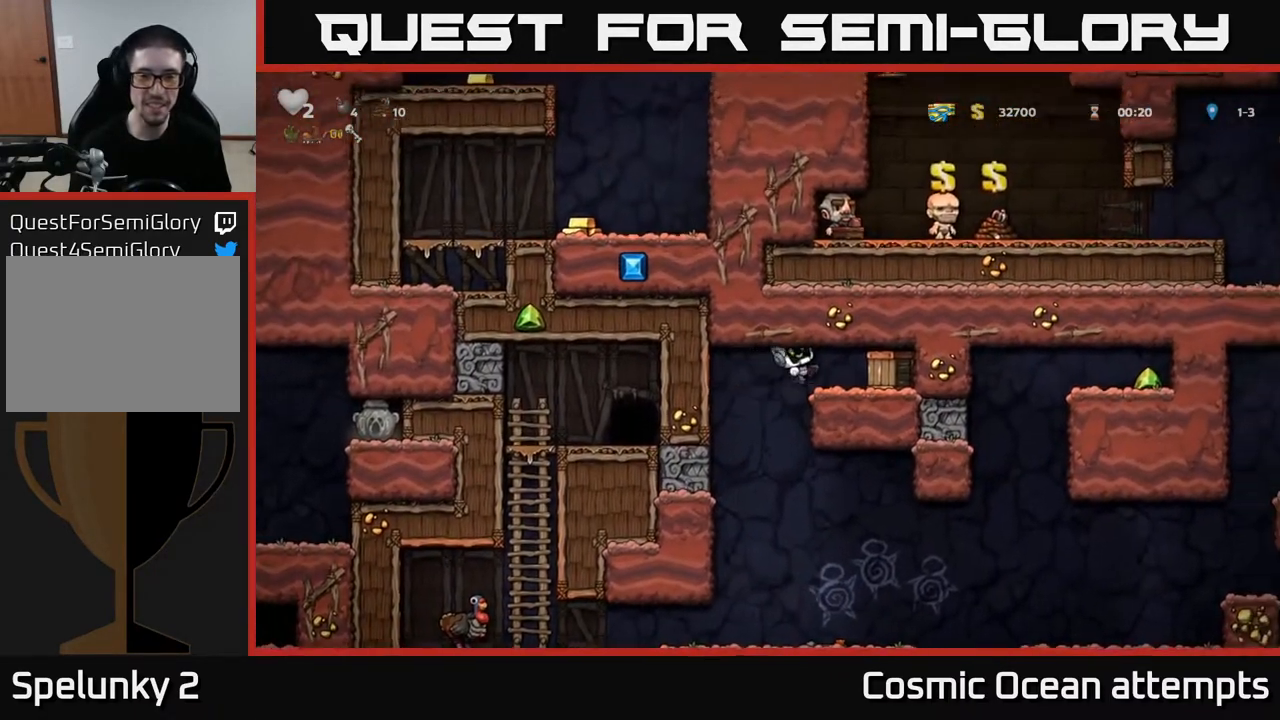
{"buttons": ["DPAD_LEFT"], "left_stick": "center", "right_stick": "center", "events": [[83, "A", "up"], [150, "DPAD_RIGHT", "up"], [483, "DPAD_LEFT", "down"]]}
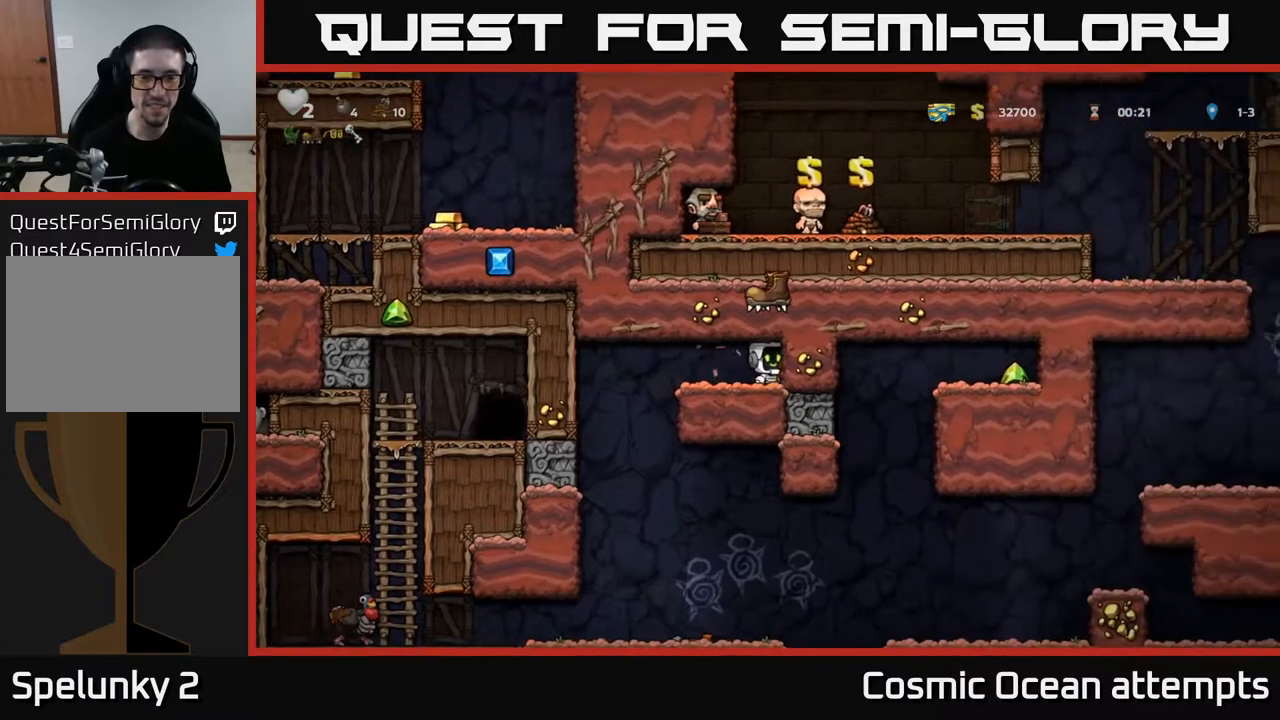
{"buttons": [], "left_stick": "center", "right_stick": "center", "events": [[283, "DPAD_LEFT", "up"]]}
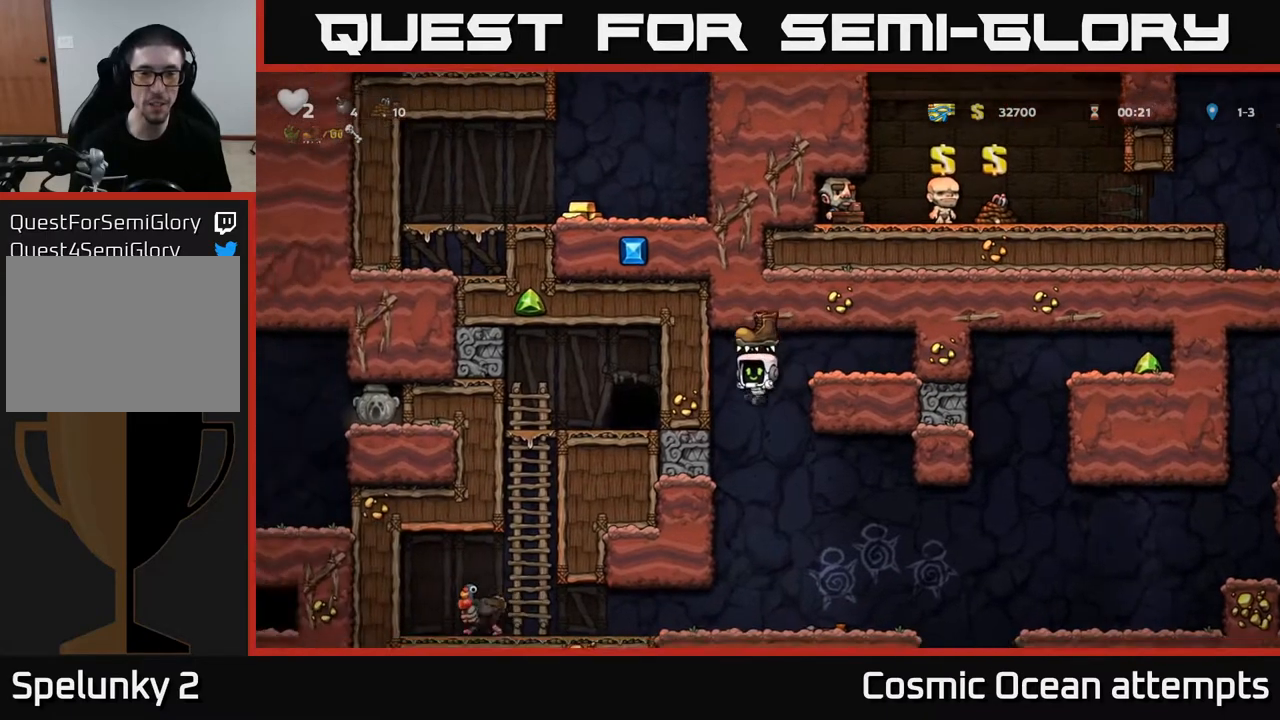
{"buttons": ["DPAD_LEFT"], "left_stick": "center", "right_stick": "center", "events": [[300, "DPAD_LEFT", "down"]]}
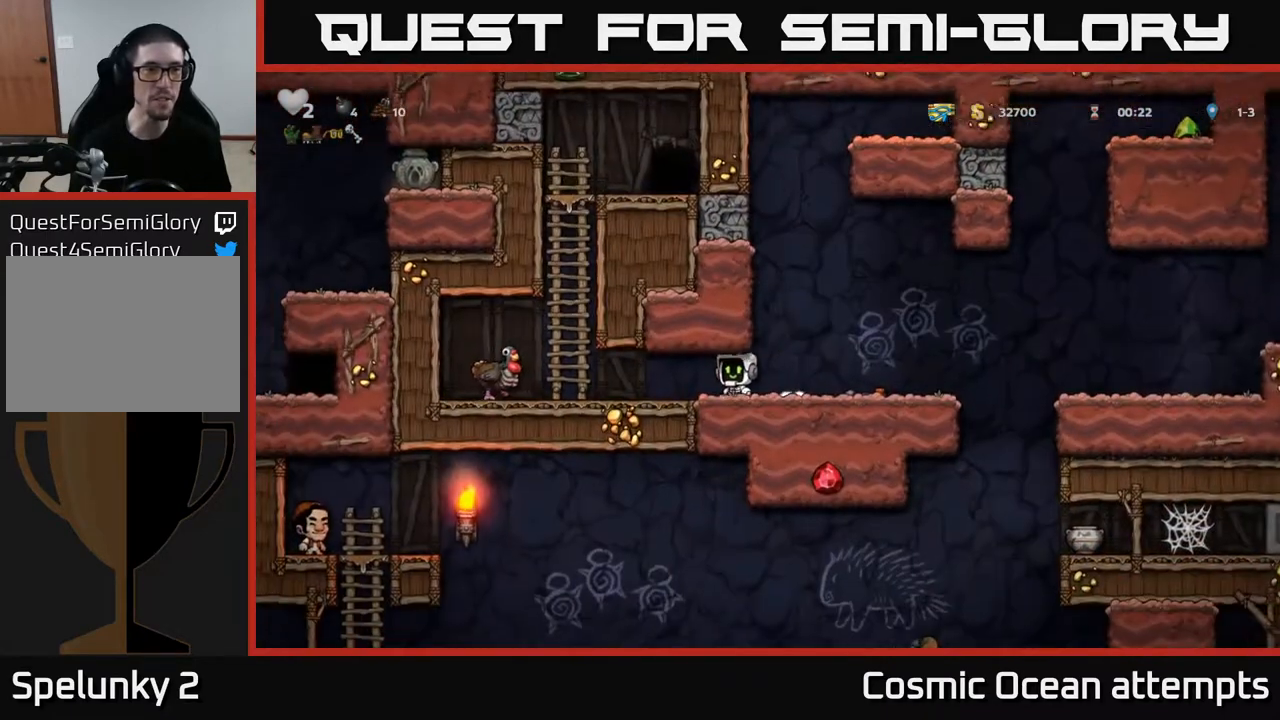
{"buttons": ["DPAD_UP"], "left_stick": "center", "right_stick": "center", "events": [[283, "DPAD_UP", "down"], [317, "DPAD_LEFT", "up"]]}
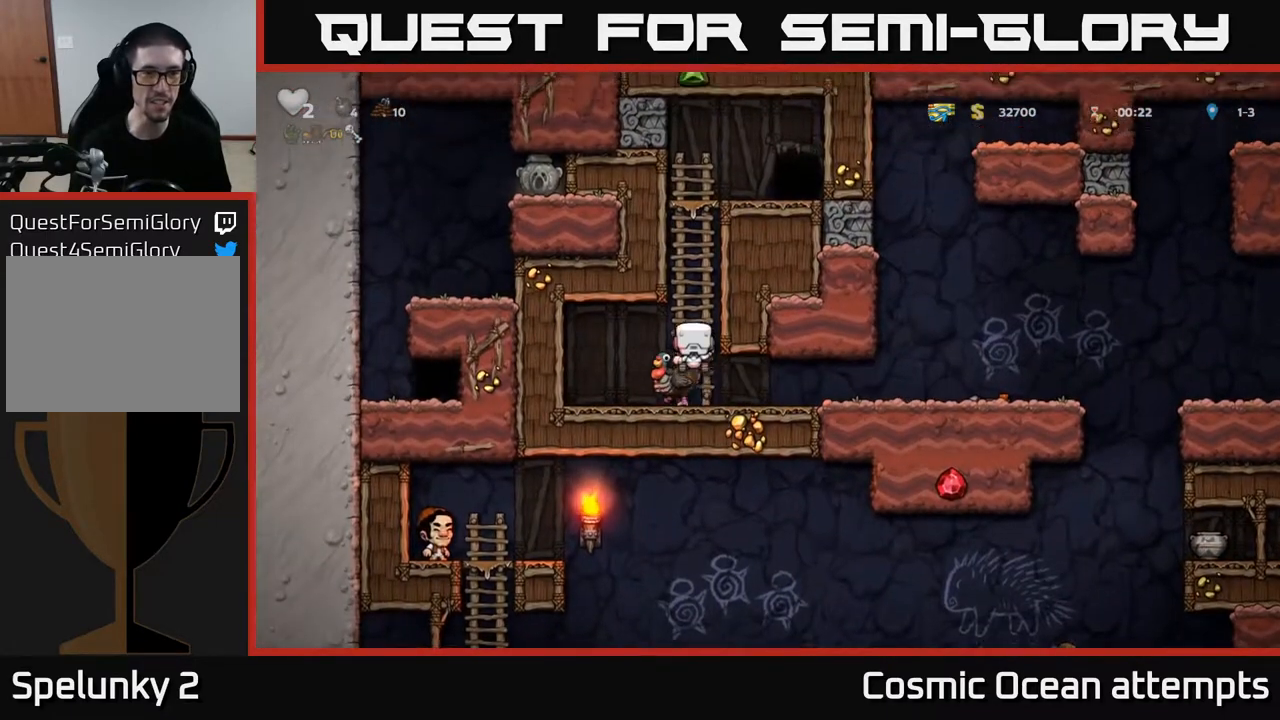
{"buttons": [], "left_stick": "center", "right_stick": "center", "events": [[217, "DPAD_UP", "up"]]}
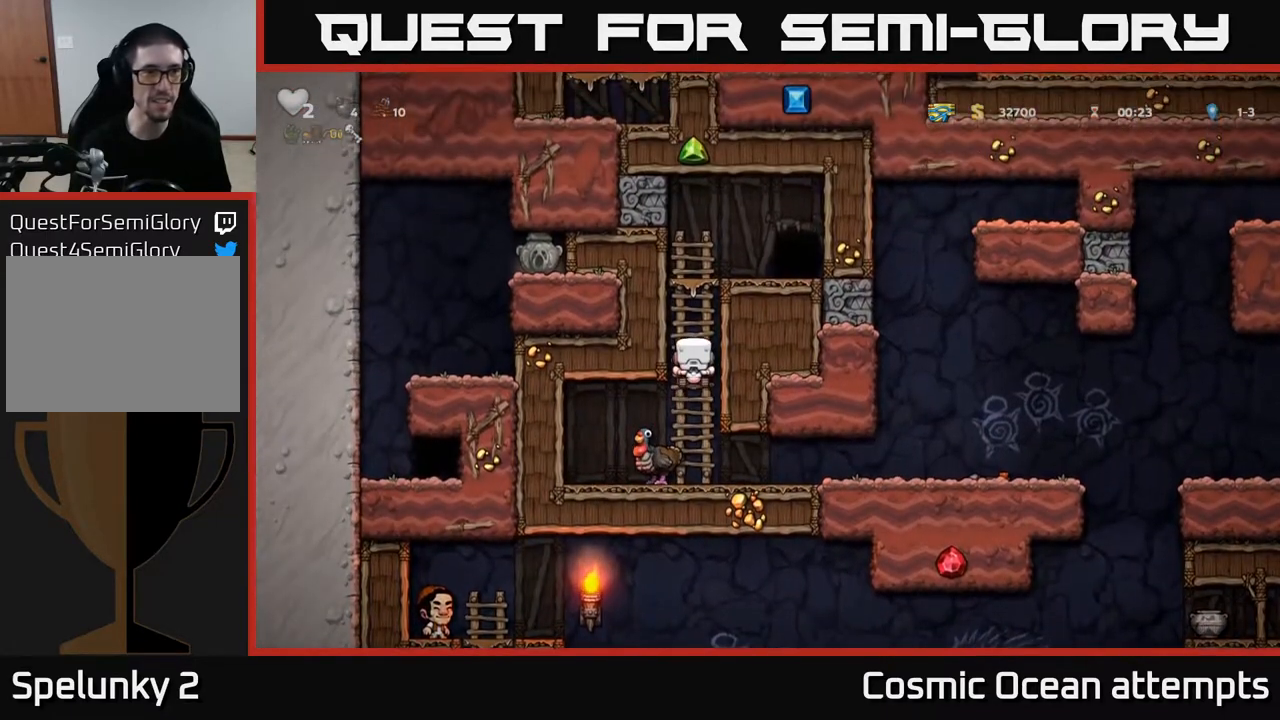
{"buttons": [], "left_stick": "center", "right_stick": "center", "events": []}
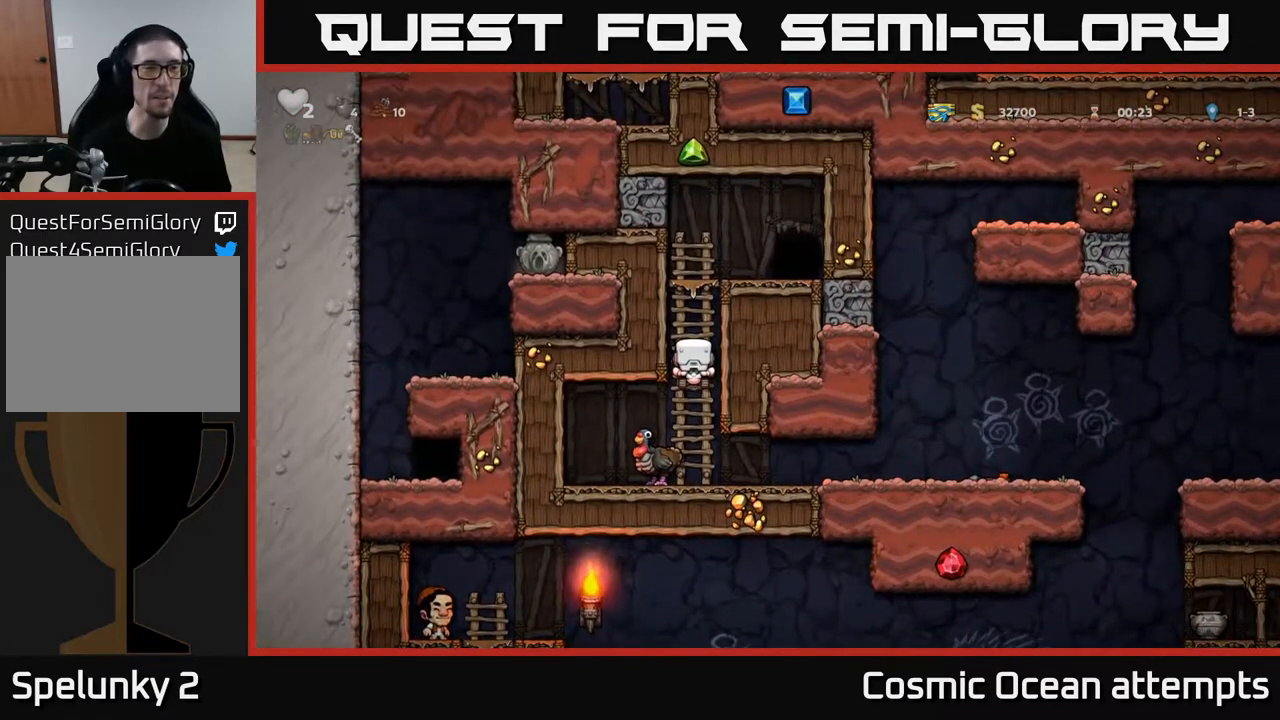
{"buttons": [], "left_stick": "center", "right_stick": "center", "events": []}
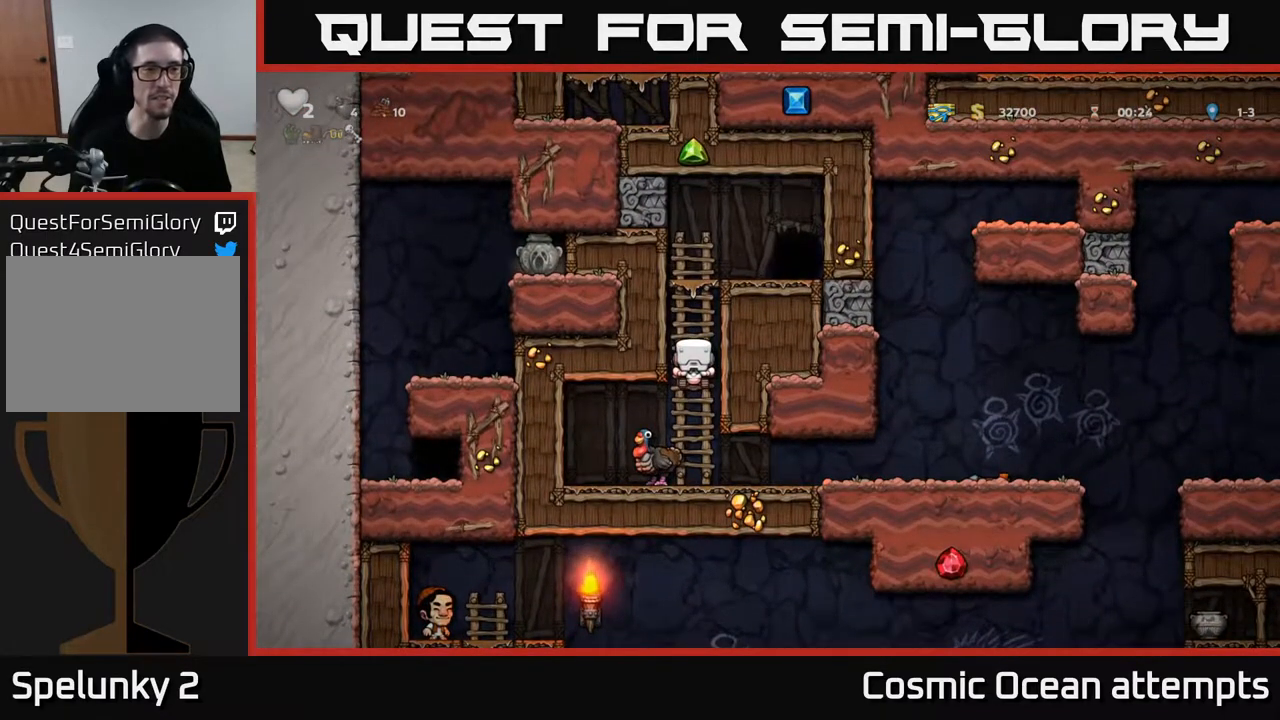
{"buttons": [], "left_stick": "center", "right_stick": "center", "events": []}
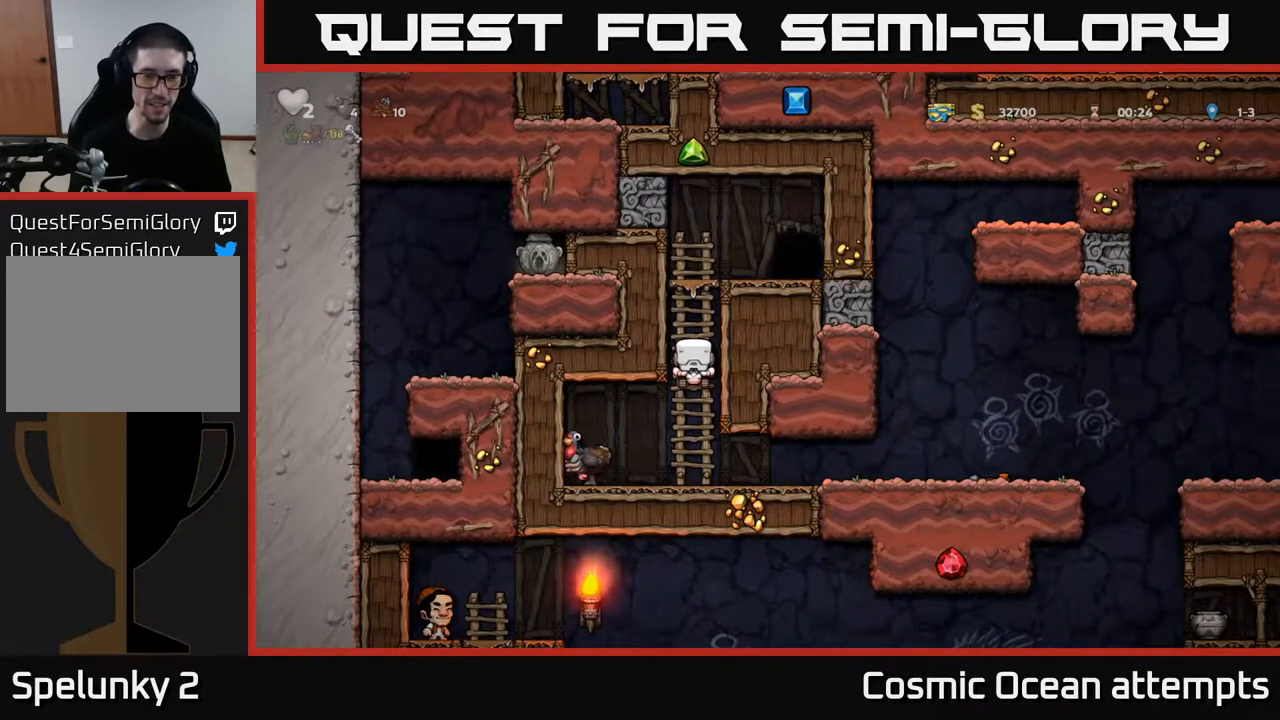
{"buttons": ["DPAD_DOWN"], "left_stick": "center", "right_stick": "center", "events": [[350, "DPAD_DOWN", "down"], [400, "A", "down"], [483, "A", "up"]]}
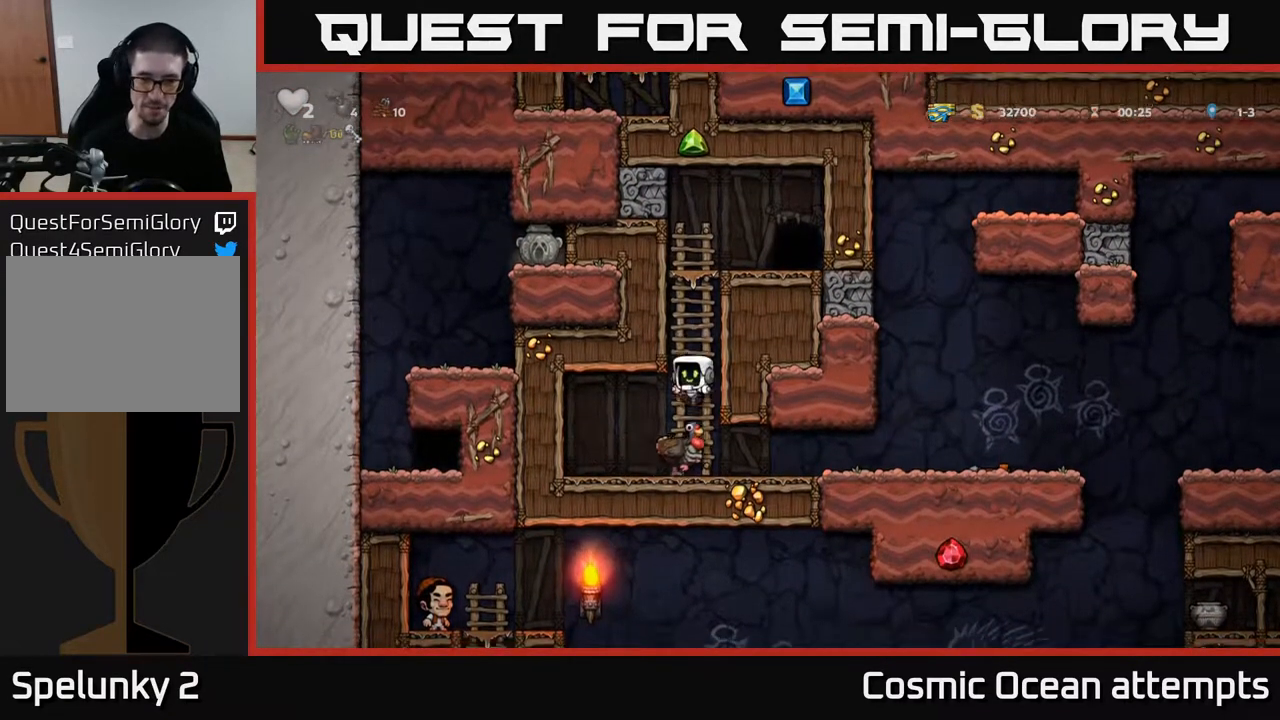
{"buttons": [], "left_stick": "center", "right_stick": "center", "events": [[17, "DPAD_DOWN", "up"], [100, "DPAD_LEFT", "down"], [150, "DPAD_LEFT", "up"]]}
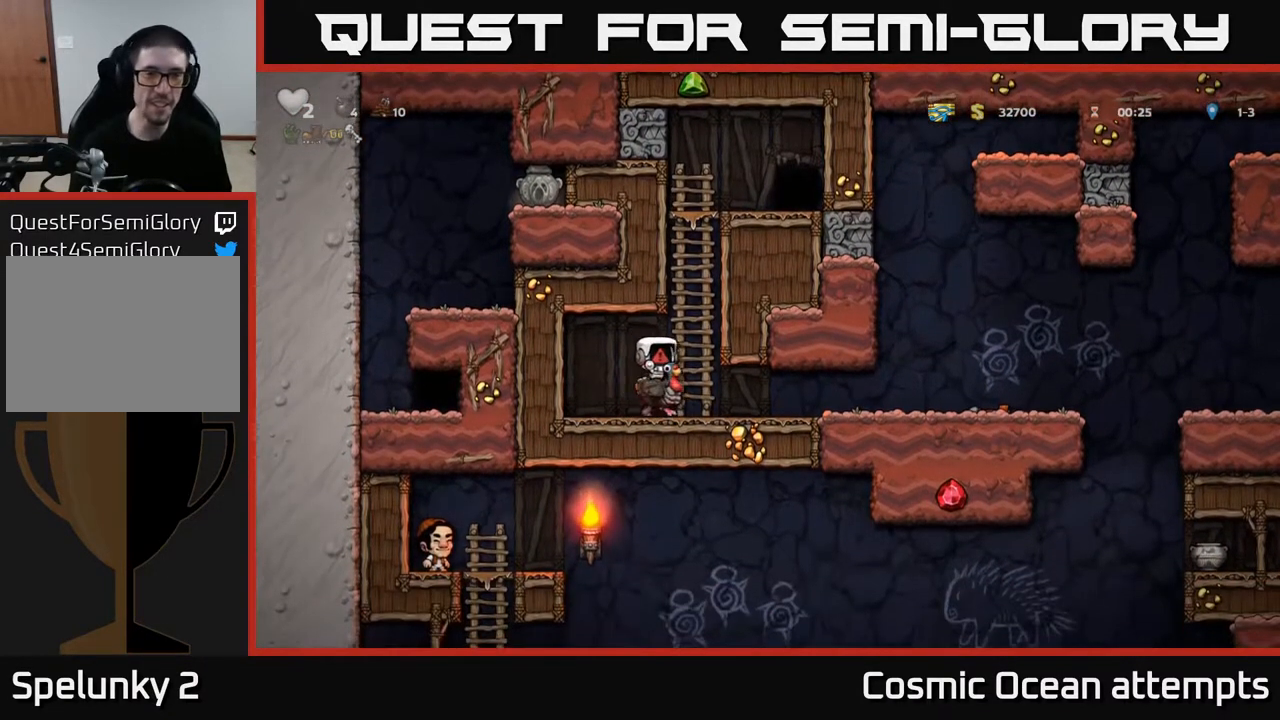
{"buttons": [], "left_stick": "center", "right_stick": "center", "events": []}
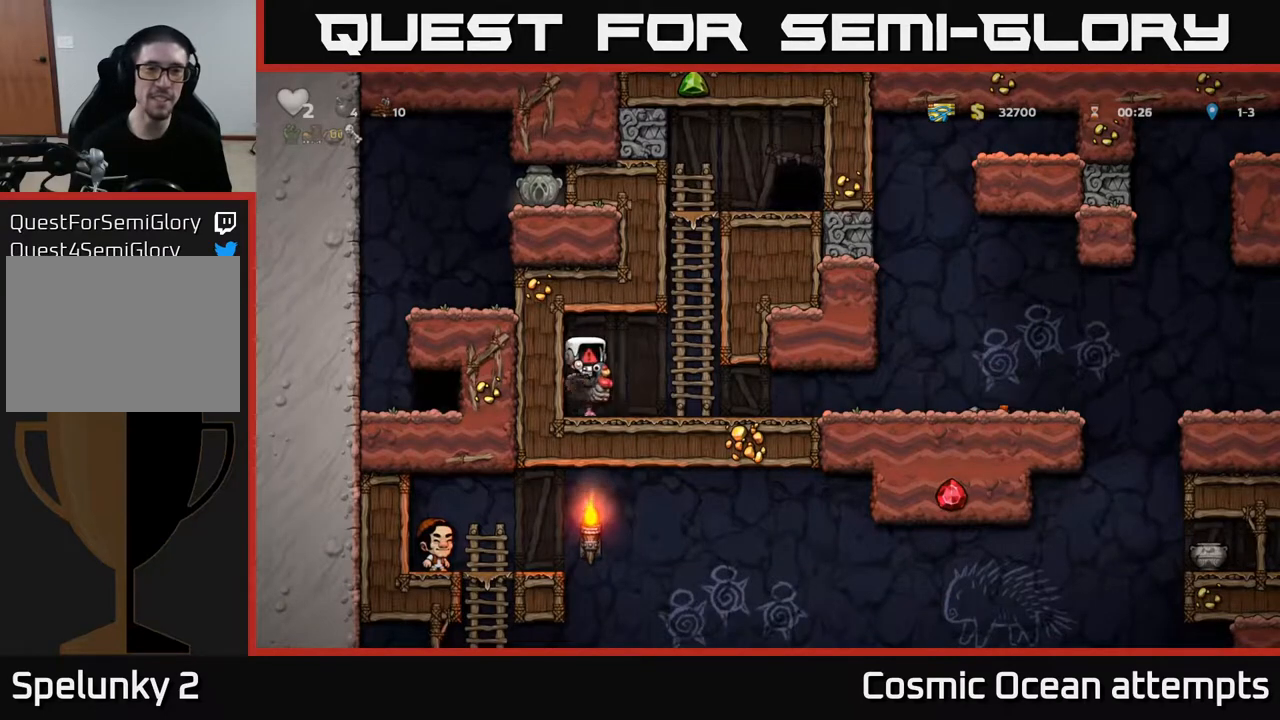
{"buttons": [], "left_stick": "center", "right_stick": "center", "events": []}
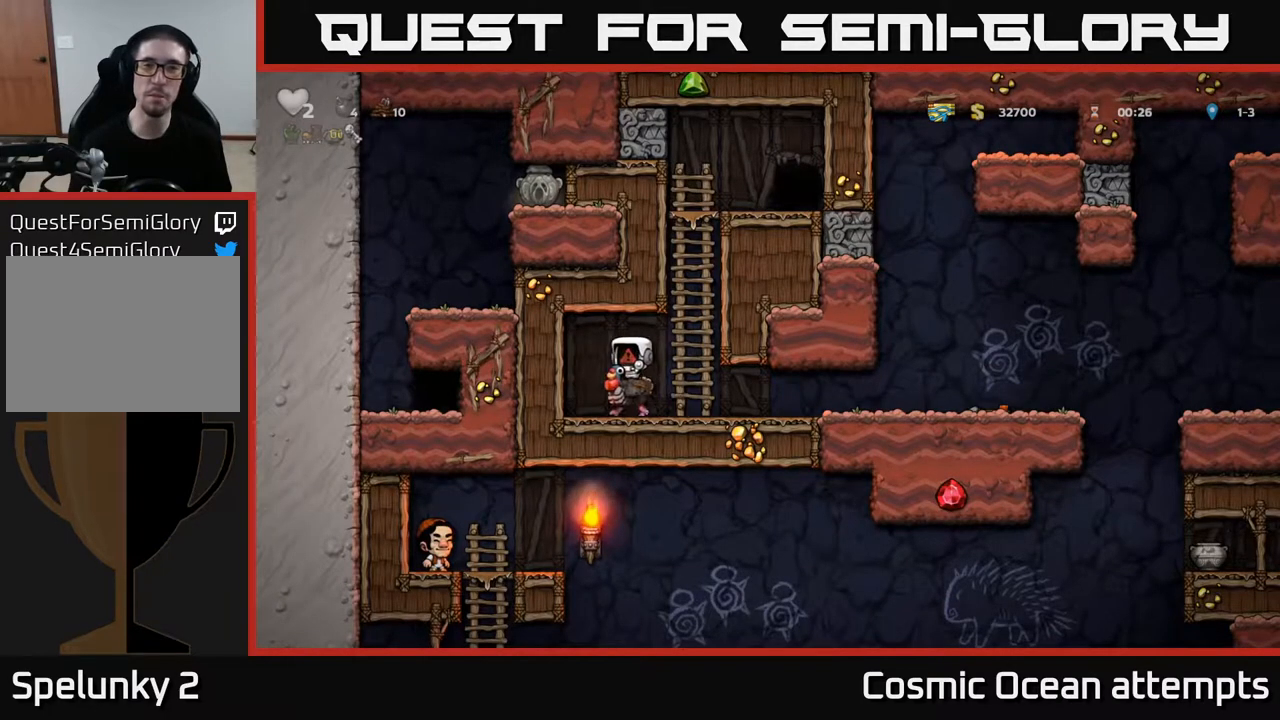
{"buttons": [], "left_stick": "center", "right_stick": "center", "events": []}
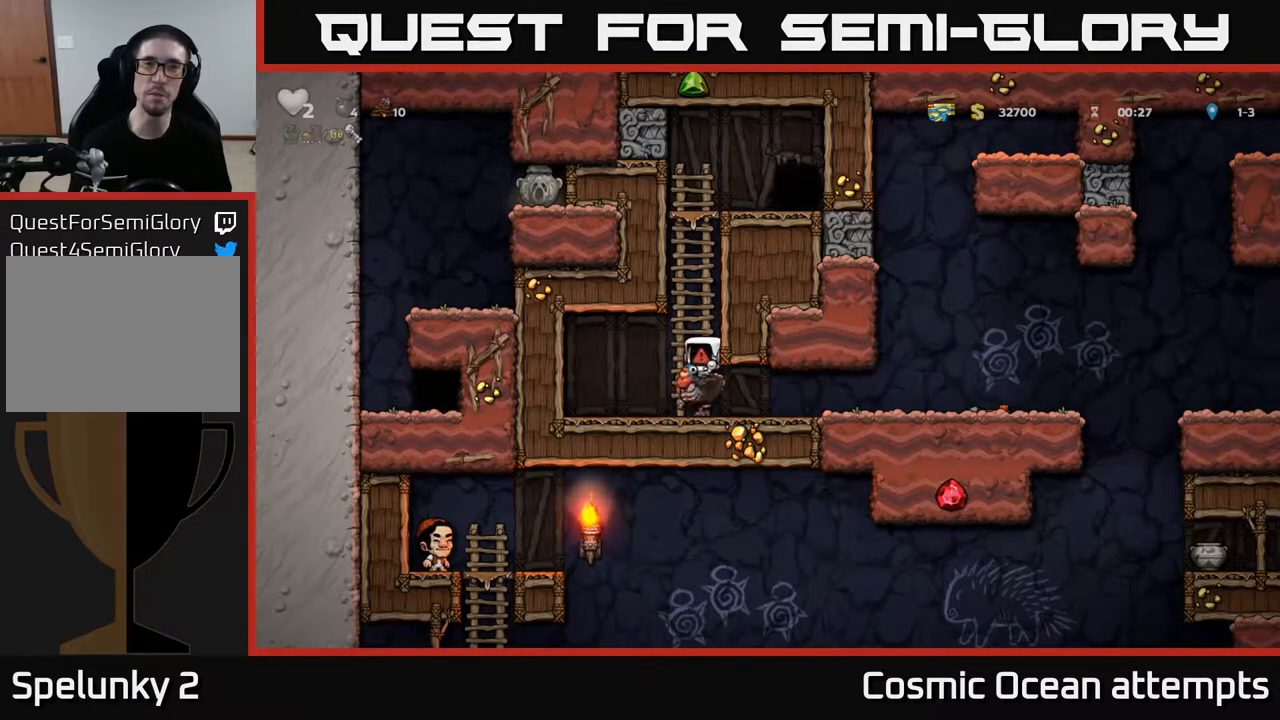
{"buttons": [], "left_stick": "center", "right_stick": "center", "events": []}
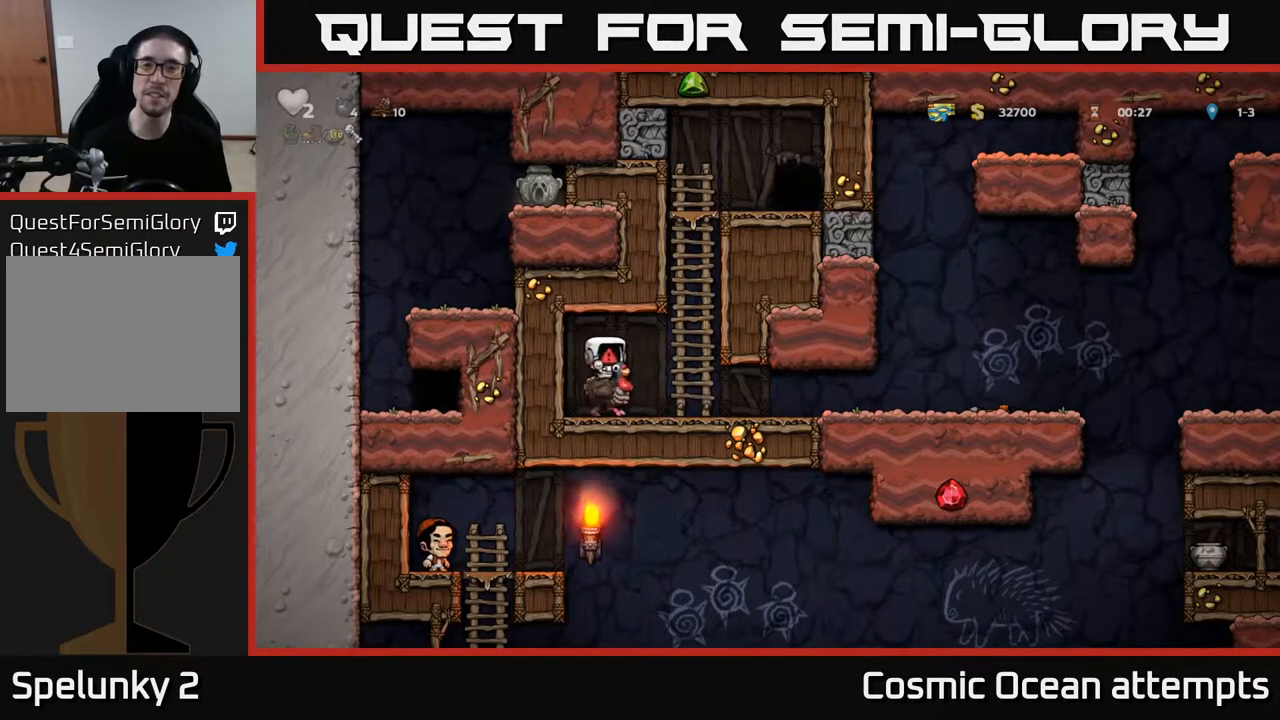
{"buttons": ["DPAD_DOWN"], "left_stick": "center", "right_stick": "center", "events": [[333, "DPAD_DOWN", "down"]]}
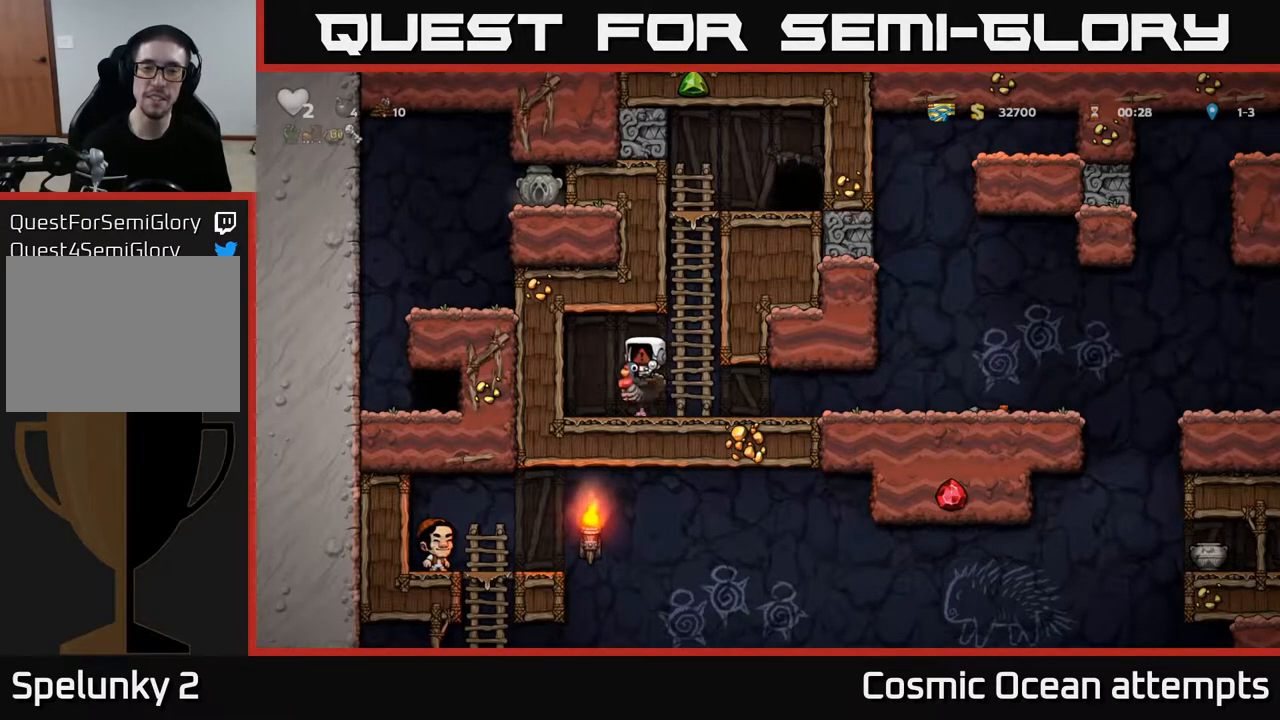
{"buttons": ["A", "DPAD_DOWN"], "left_stick": "center", "right_stick": "center", "events": [[433, "A", "down"]]}